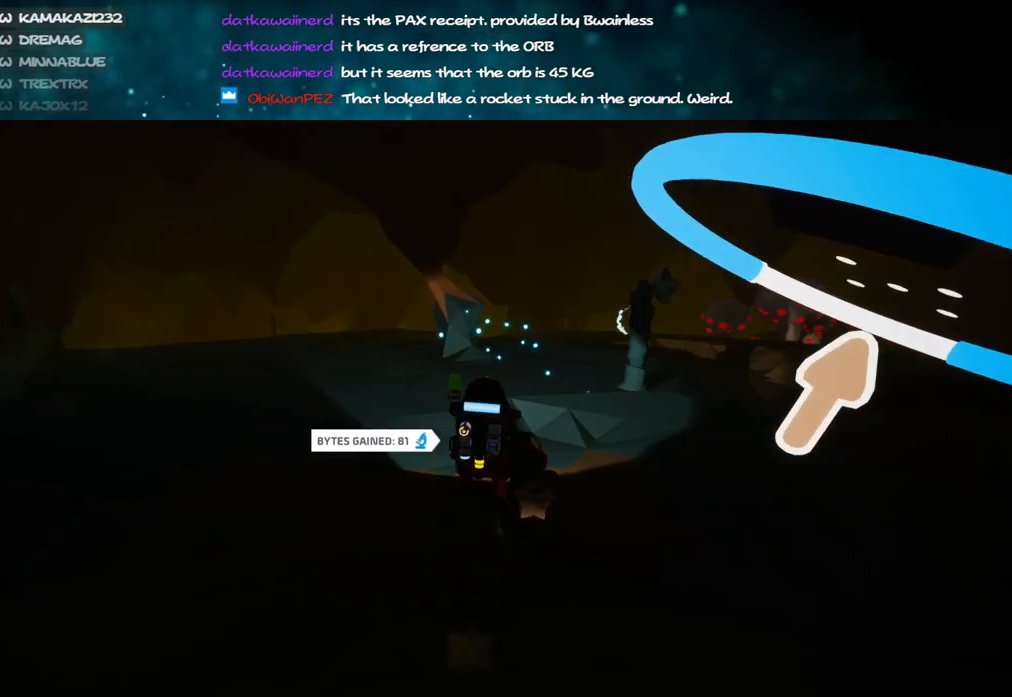
Gameplay with keyboard and mouse; each line is a JSON object with the keys and mouse buttons held at the frame after it. "events" lists presses ("down") and releases ("up") of "a", "alt", "b", "c", "ctrl", "d", "e", "f", "g", "q", "r", "s", "shift", "space", "t", "tab", "v", "w", "x", "z", "mouse_left", "mouse_wheel", "mouse_right", "mouse_mb4" and "mouse_mb5" between this image and that frame as [ms after this image, input, new state], when the widget could be followed in between. "mouse_left", "mouse_wheel", "mouse_right", "mouse_mb4", "mouse_mb5" = the "left", "wheel", "right", "mb4", "mb5" buttons of the "mouse" list. No other keys are recorded. "wheel" means that the mouse wheel is clicked or scrolled. Mouse movement is not recorded.
{"keys": ["f"], "mouse": ["right"], "events": [[17, "f", "up"], [33, "mouse_right", "up"], [133, "d", "down"], [283, "d", "up"], [383, "mouse_right", "down"], [400, "f", "down"]]}
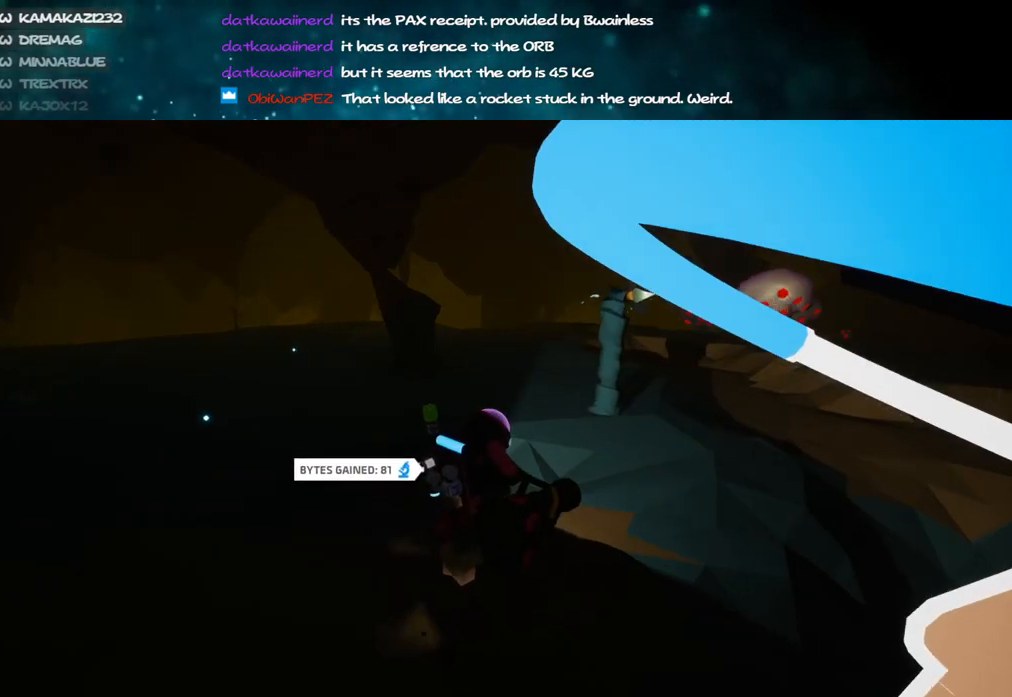
{"keys": [], "mouse": [], "events": [[217, "f", "up"], [250, "mouse_right", "up"]]}
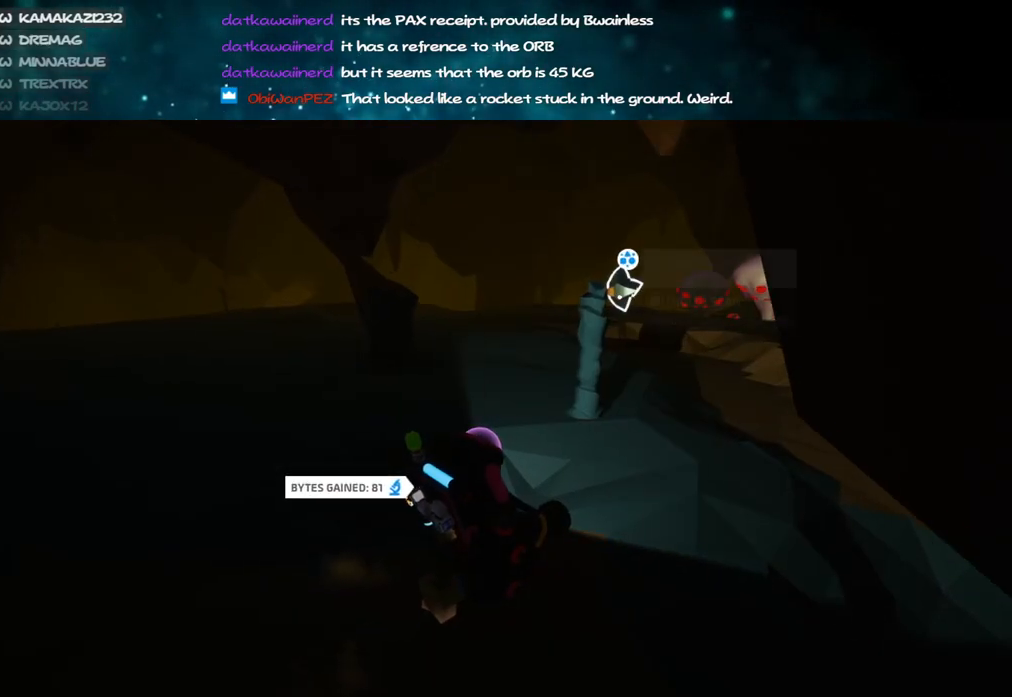
{"keys": ["f"], "mouse": ["right"], "events": [[100, "mouse_right", "down"], [150, "f", "down"]]}
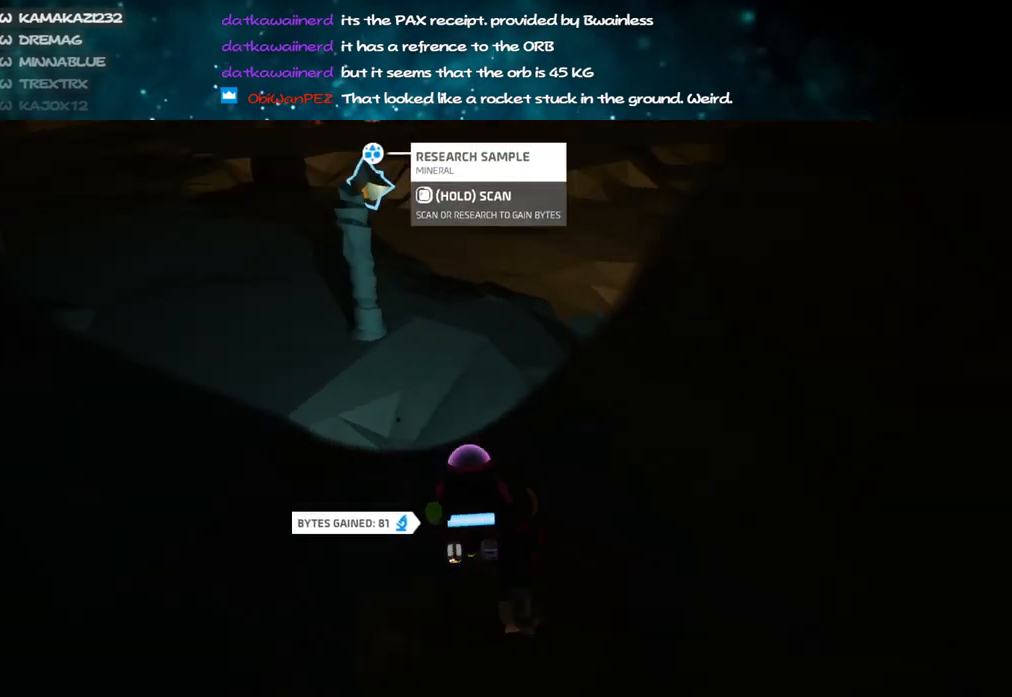
{"keys": ["a", "w"], "mouse": [], "events": [[17, "w", "down"], [350, "f", "up"], [417, "mouse_right", "up"], [450, "a", "down"]]}
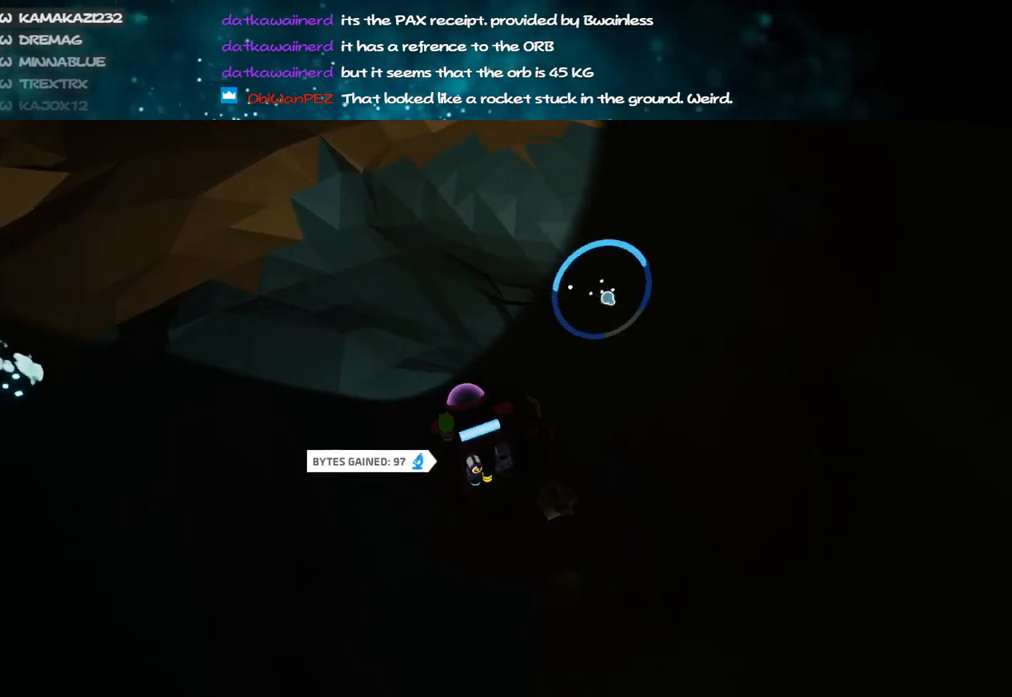
{"keys": ["w"], "mouse": ["left"], "events": [[67, "a", "up"], [333, "d", "down"], [333, "mouse_left", "down"], [450, "d", "up"]]}
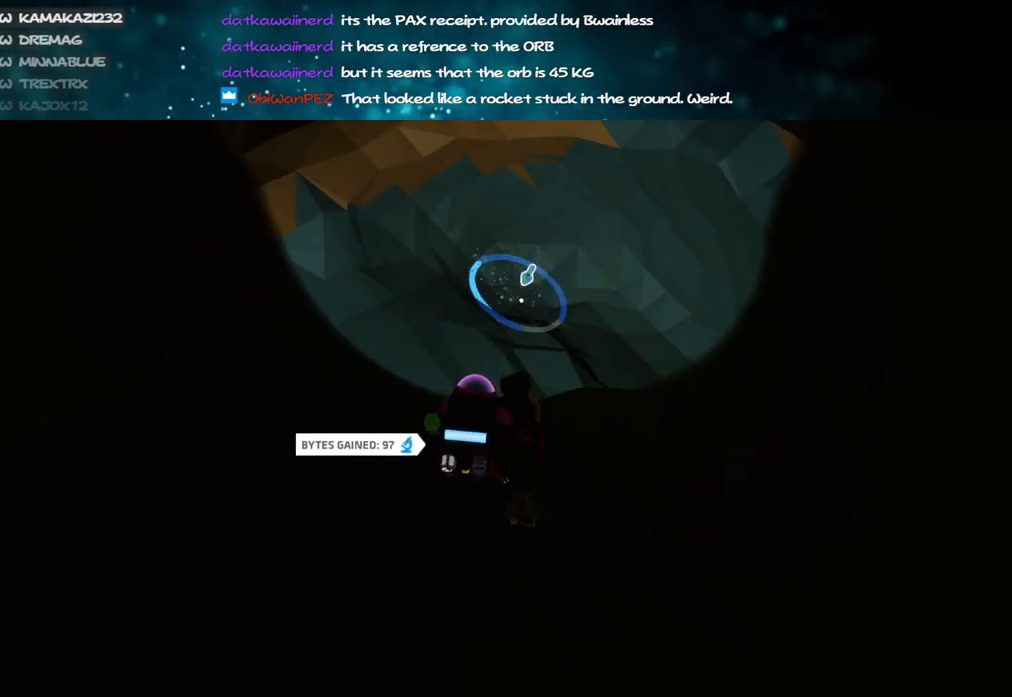
{"keys": ["w"], "mouse": ["left"], "events": [[317, "d", "down"], [450, "d", "up"]]}
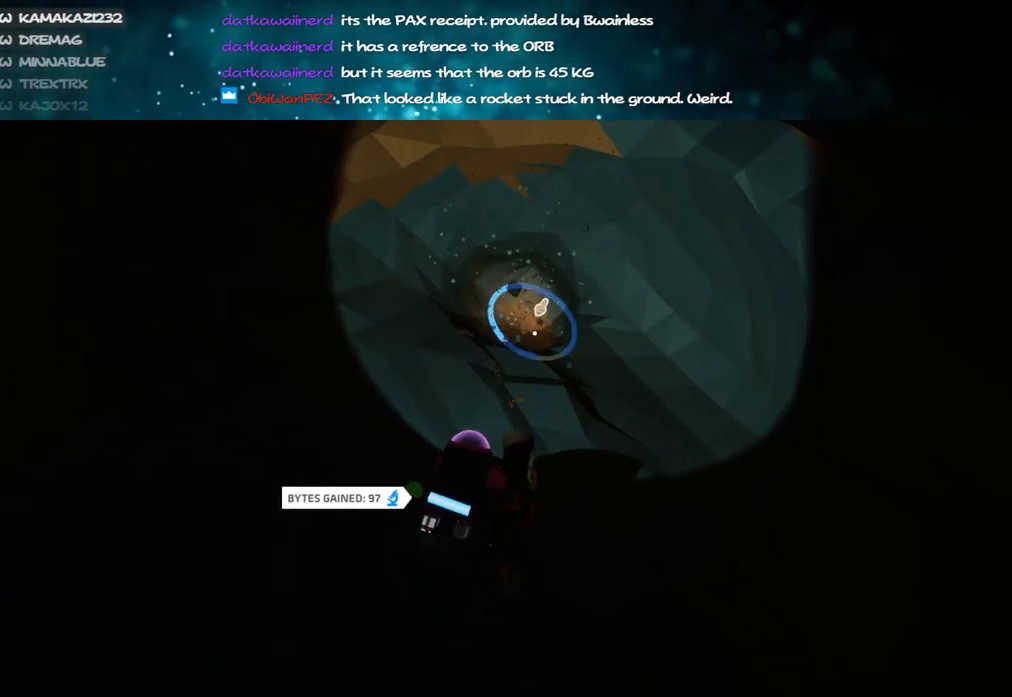
{"keys": ["d", "w"], "mouse": ["left"], "events": [[183, "d", "down"]]}
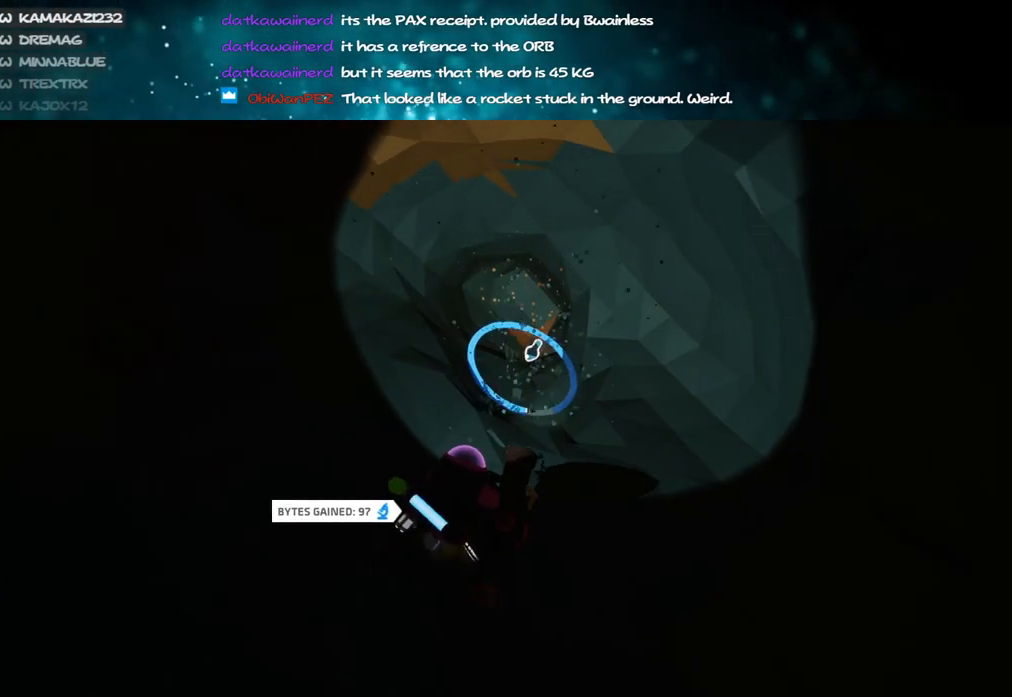
{"keys": ["d", "w"], "mouse": ["left"], "events": [[67, "d", "up"], [200, "d", "down"], [333, "d", "up"], [467, "d", "down"]]}
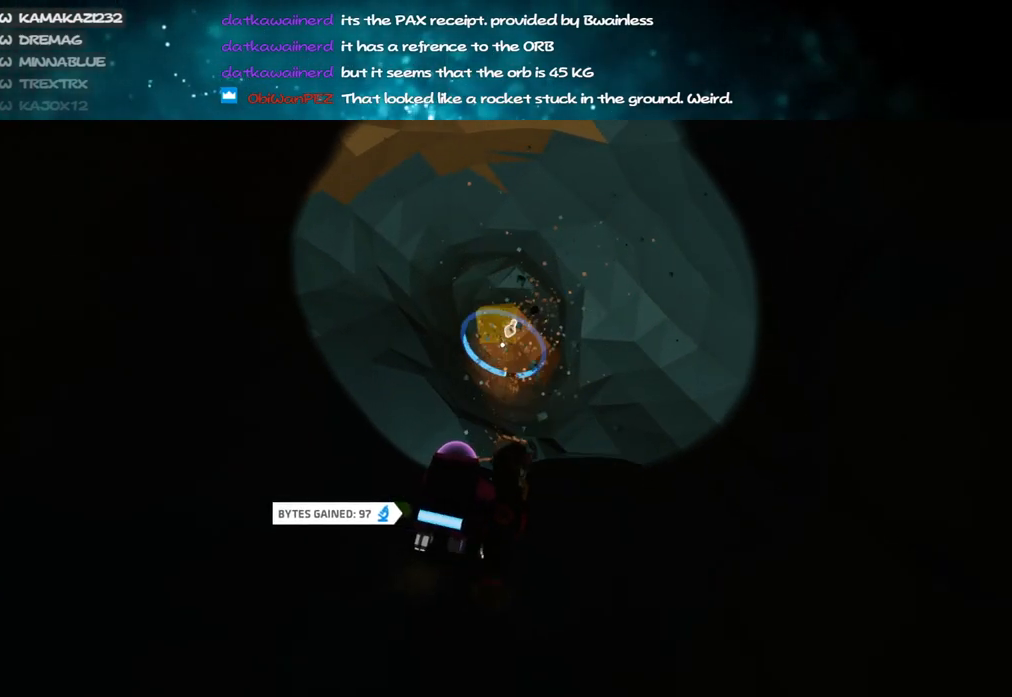
{"keys": ["w"], "mouse": ["right"], "events": [[267, "d", "up"], [367, "mouse_left", "up"], [400, "mouse_right", "down"]]}
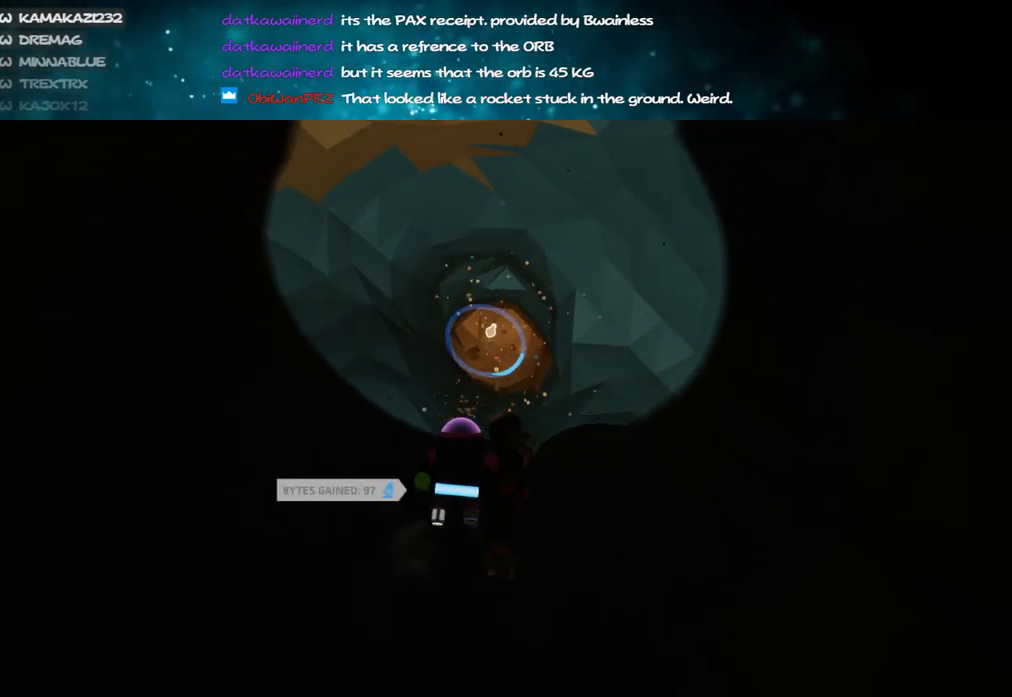
{"keys": ["c"], "mouse": [], "events": [[100, "mouse_right", "up"], [167, "d", "down"], [250, "d", "up"], [417, "w", "up"], [450, "c", "down"]]}
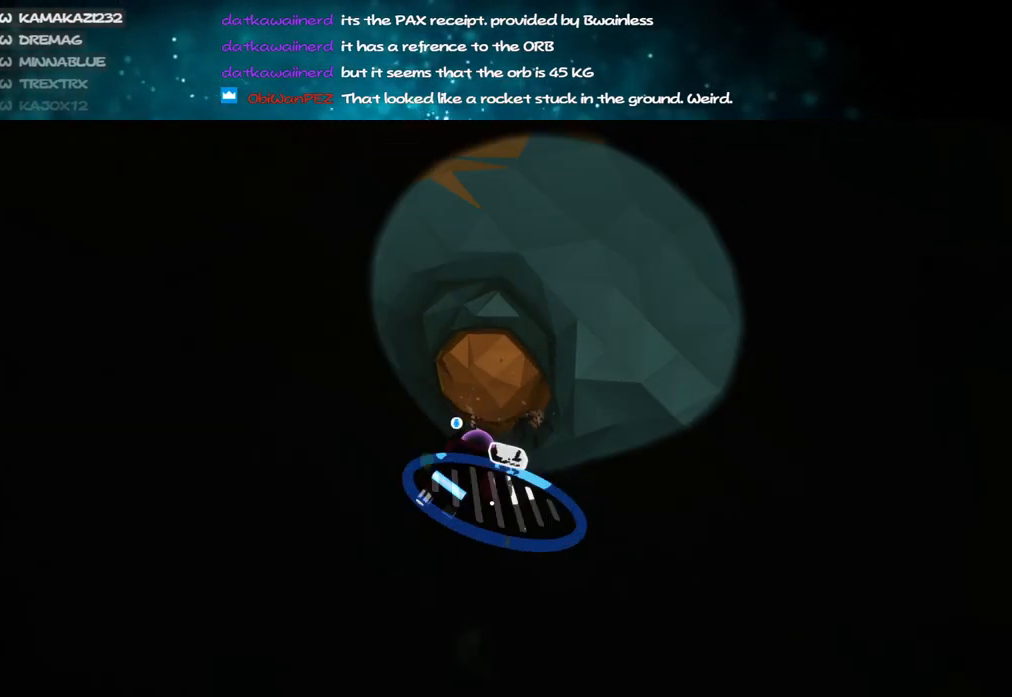
{"keys": ["c"], "mouse": ["left"], "events": [[33, "mouse_left", "down"], [133, "s", "down"], [217, "s", "up"]]}
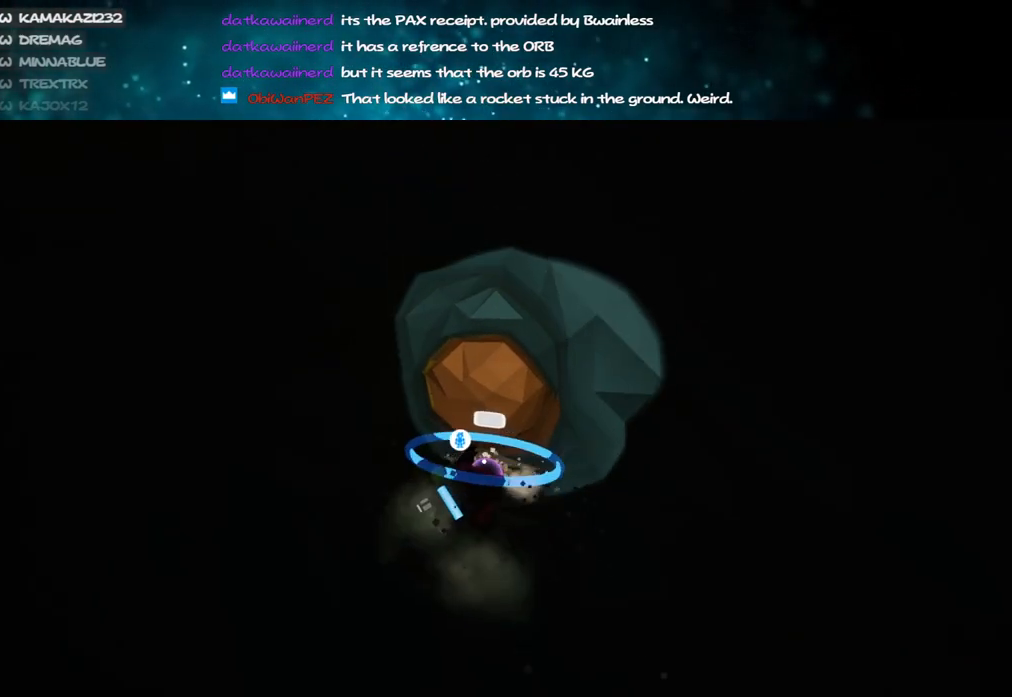
{"keys": ["c"], "mouse": ["left"], "events": []}
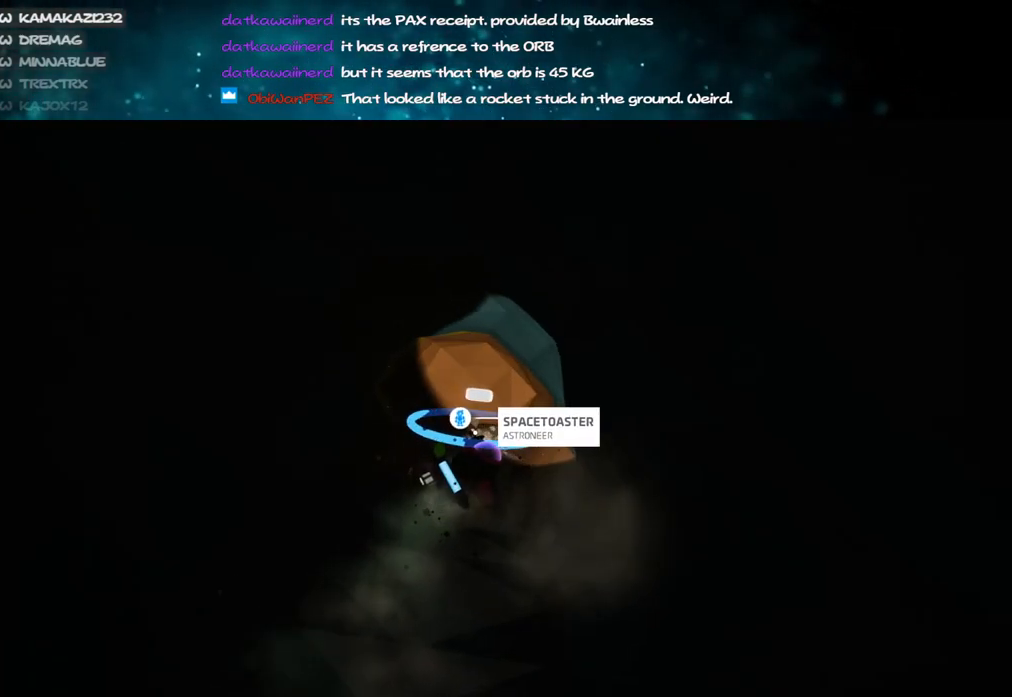
{"keys": ["c"], "mouse": ["left"], "events": [[167, "s", "down"], [433, "s", "up"]]}
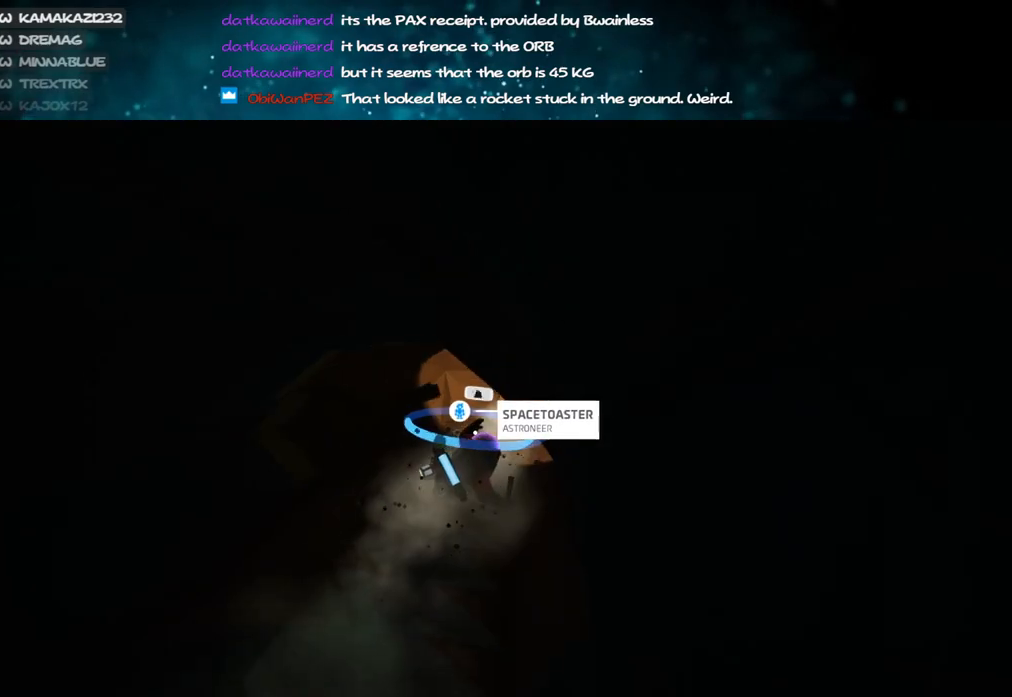
{"keys": ["c", "s"], "mouse": ["left"], "events": [[150, "s", "down"]]}
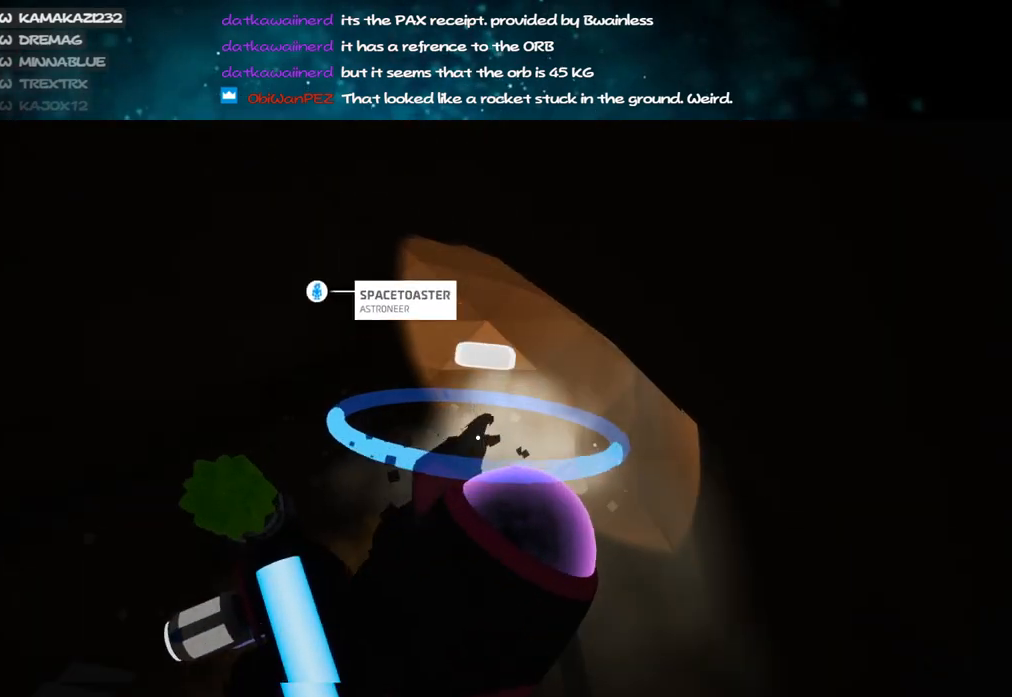
{"keys": ["c"], "mouse": ["left"], "events": [[250, "s", "up"], [267, "a", "down"], [367, "a", "up"]]}
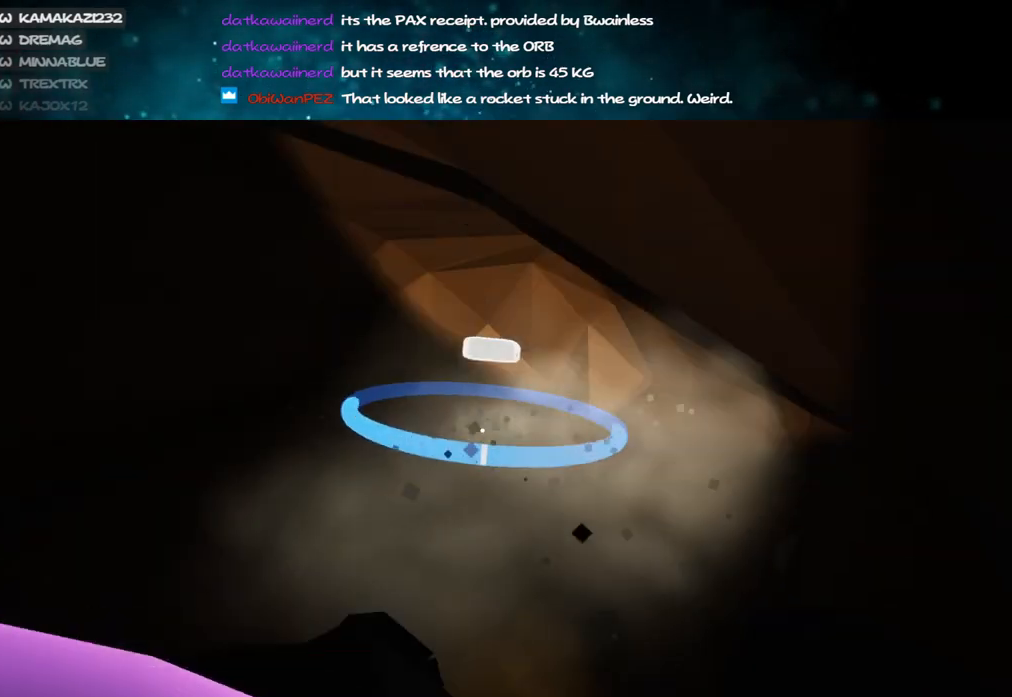
{"keys": ["c", "w"], "mouse": ["left"], "events": [[117, "w", "down"]]}
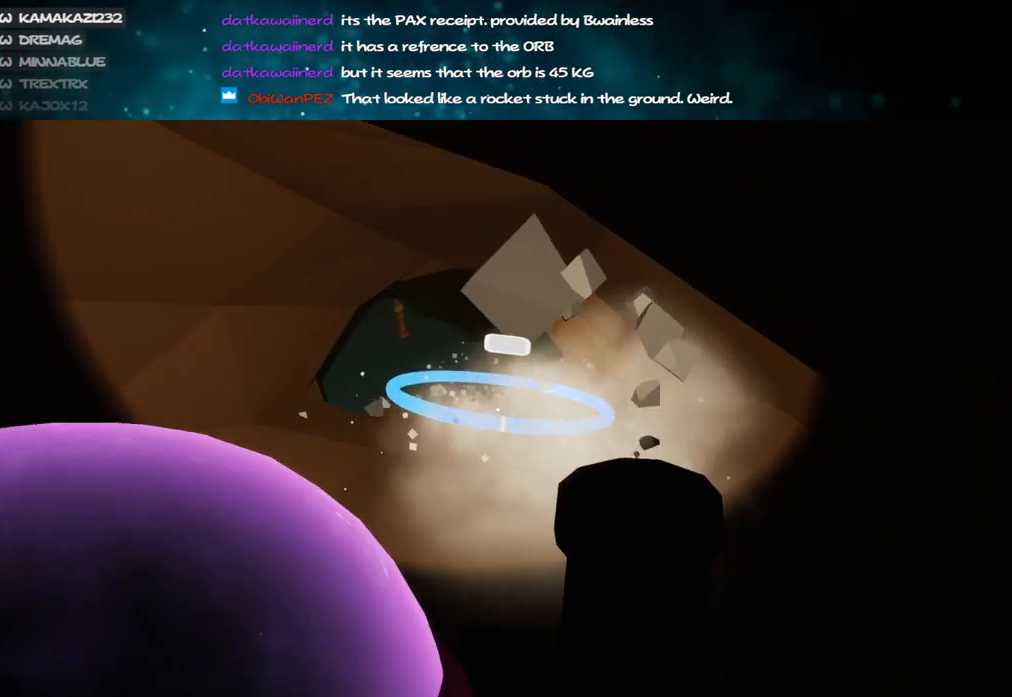
{"keys": ["c"], "mouse": ["left"], "events": [[367, "w", "up"]]}
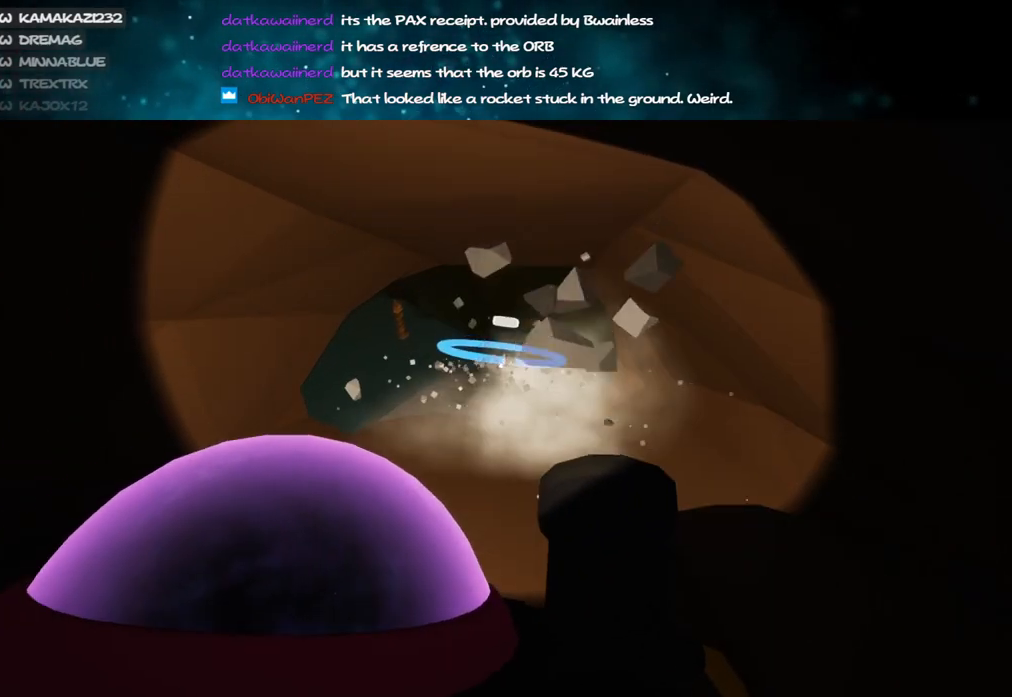
{"keys": ["d", "w"], "mouse": [], "events": [[317, "c", "up"], [317, "mouse_left", "up"], [333, "w", "down"], [367, "shift", "down"], [500, "d", "down"], [500, "shift", "up"]]}
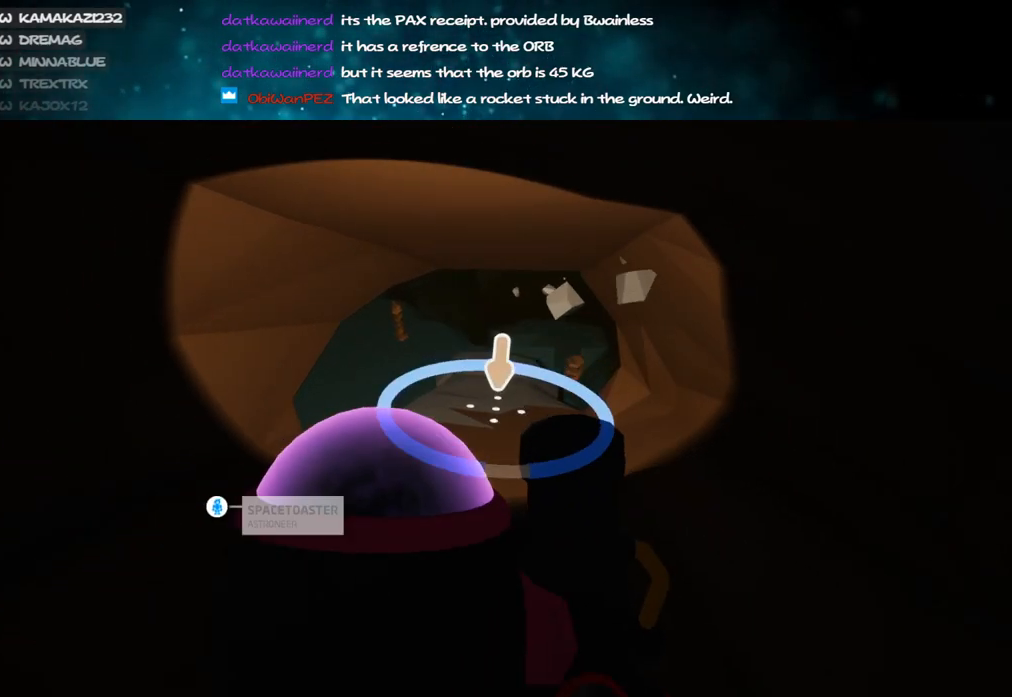
{"keys": ["a", "c", "w"], "mouse": ["left"], "events": [[133, "d", "up"], [267, "c", "down"], [283, "mouse_left", "down"], [433, "a", "down"]]}
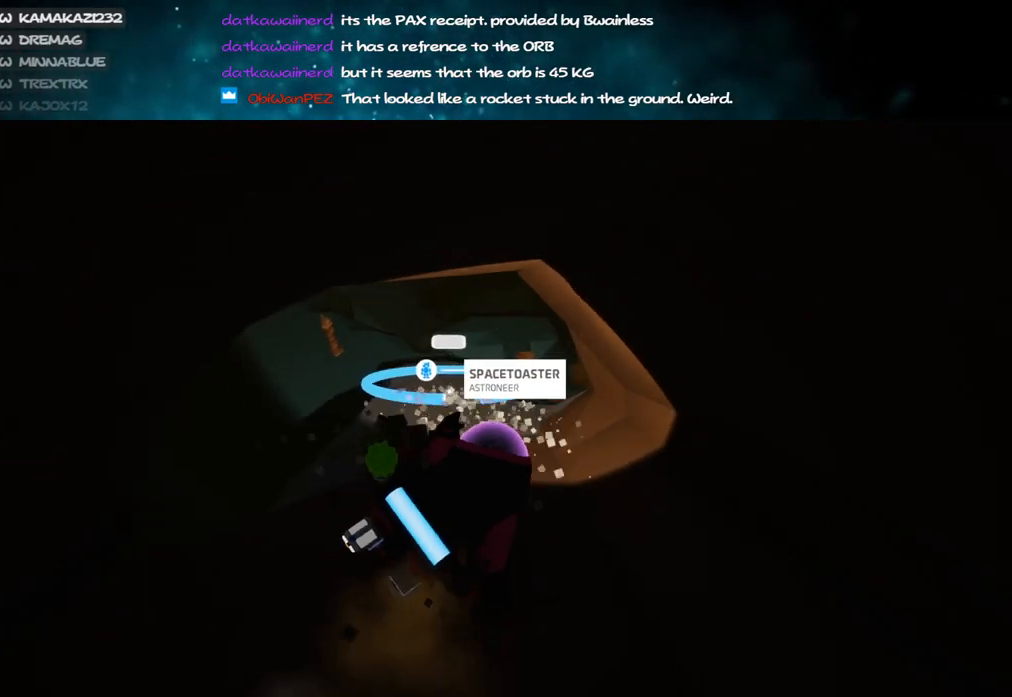
{"keys": ["c"], "mouse": ["left"], "events": [[67, "a", "up"], [267, "w", "up"]]}
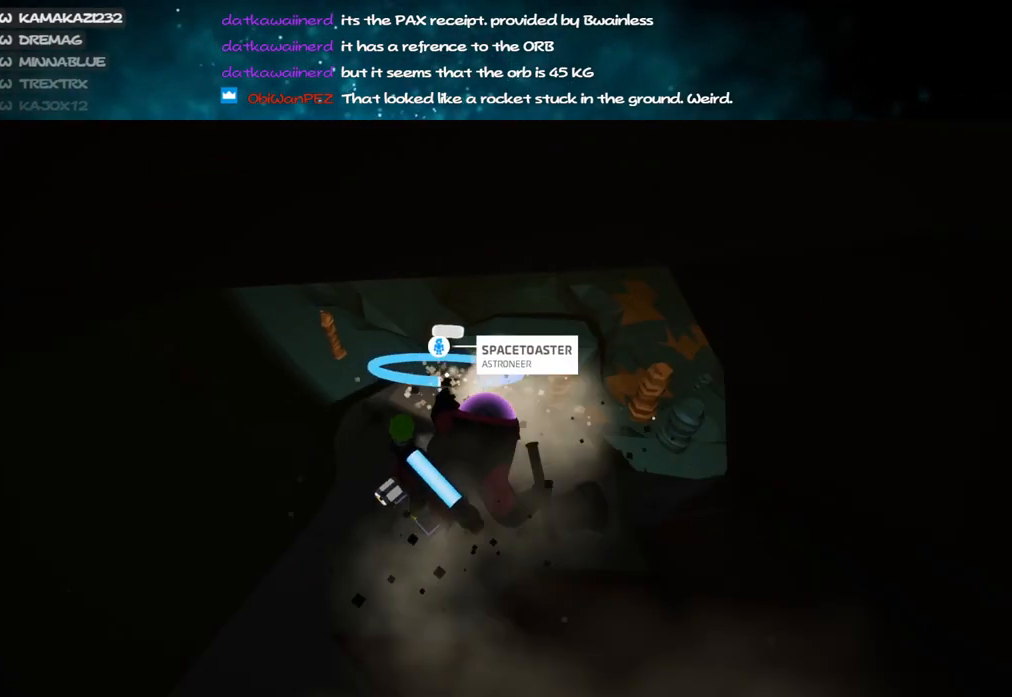
{"keys": ["c", "s"], "mouse": ["left"], "events": [[483, "s", "down"]]}
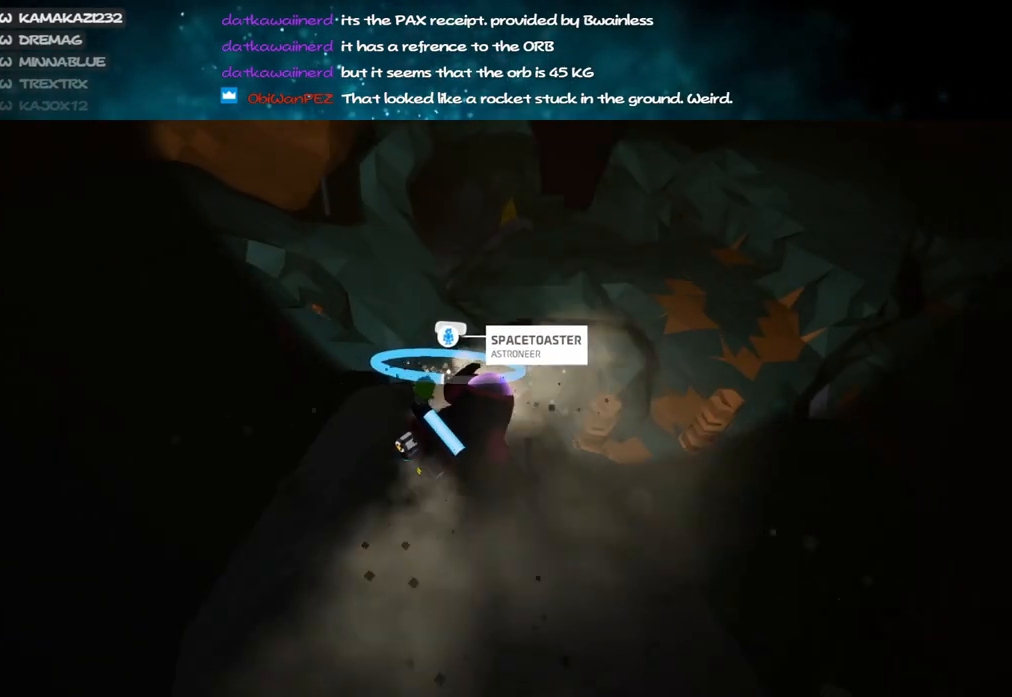
{"keys": ["c"], "mouse": ["left"], "events": [[133, "s", "up"], [300, "s", "down"], [450, "s", "up"]]}
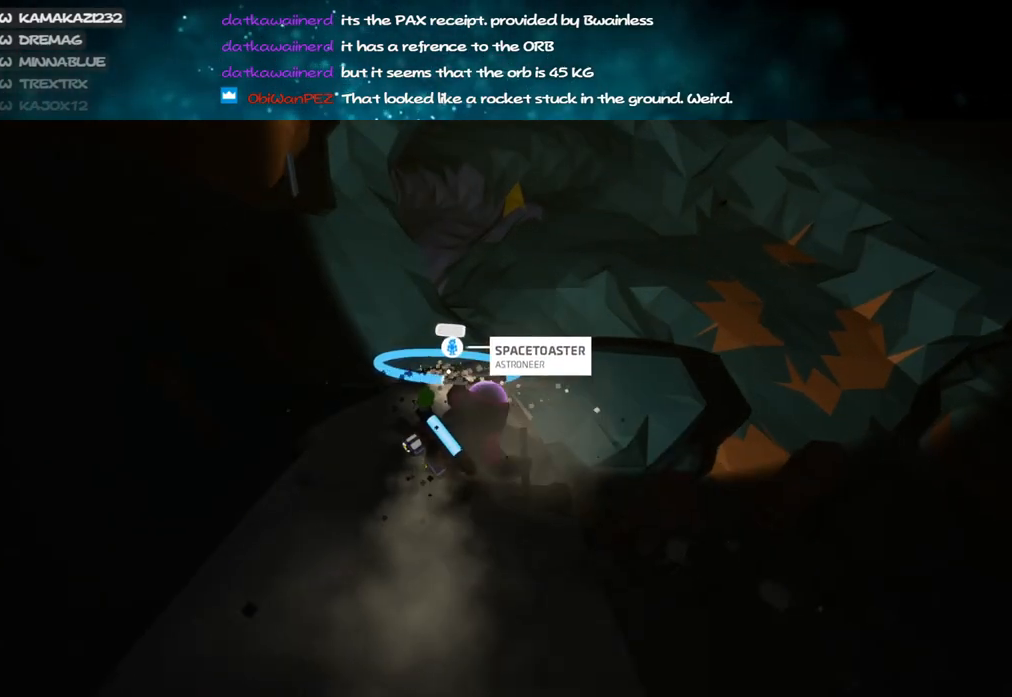
{"keys": ["c"], "mouse": ["left"], "events": [[217, "s", "down"], [333, "s", "up"]]}
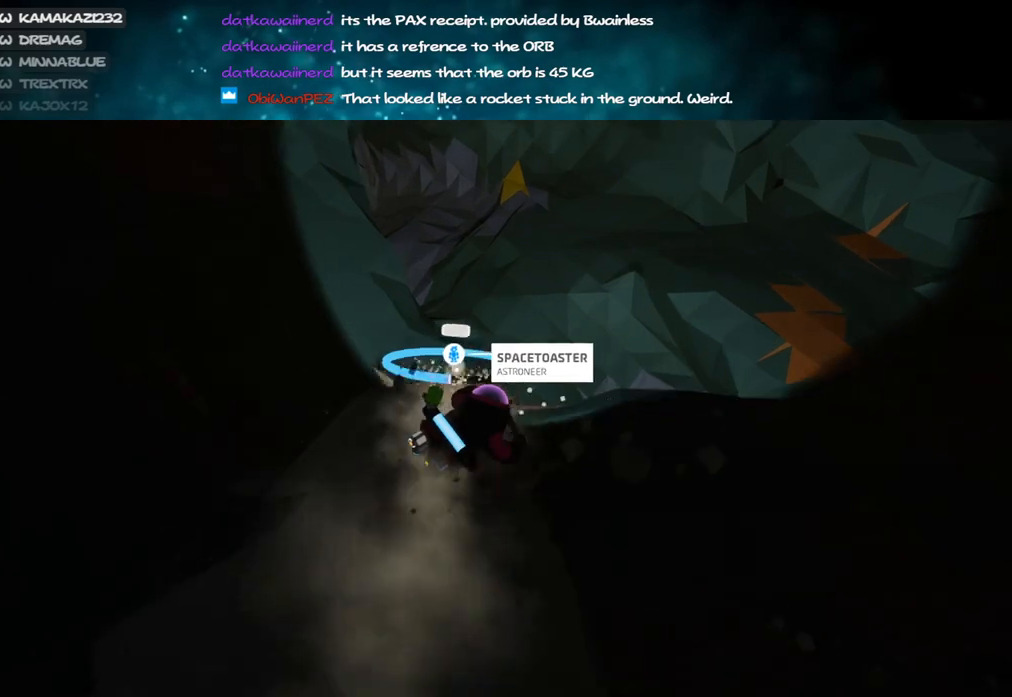
{"keys": ["c", "s"], "mouse": ["left"], "events": [[483, "s", "down"]]}
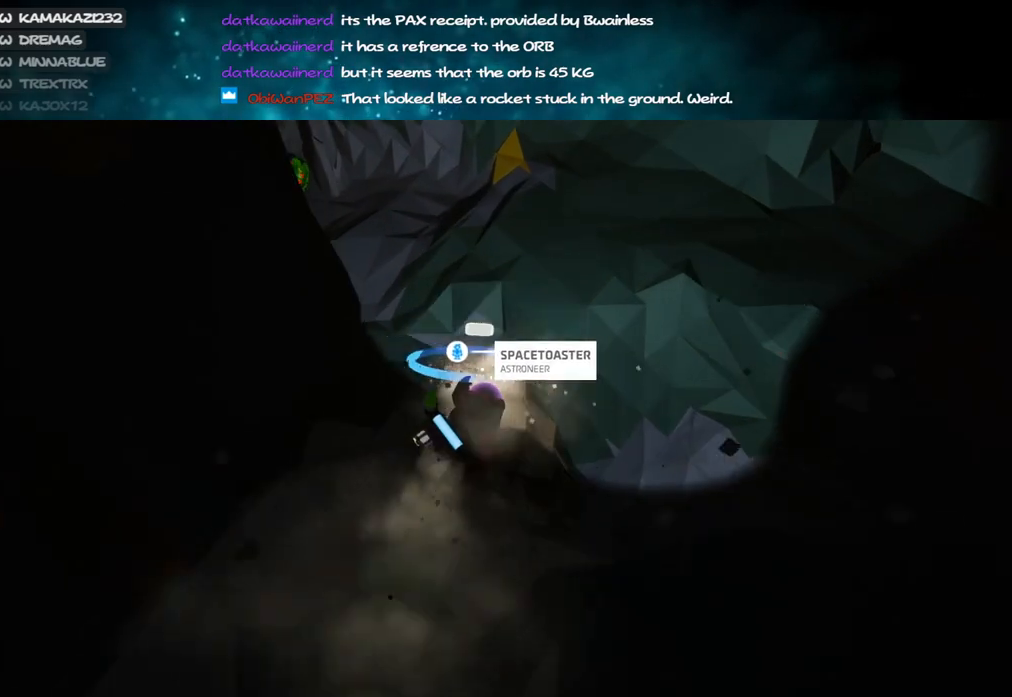
{"keys": ["c"], "mouse": ["left"], "events": [[100, "s", "up"]]}
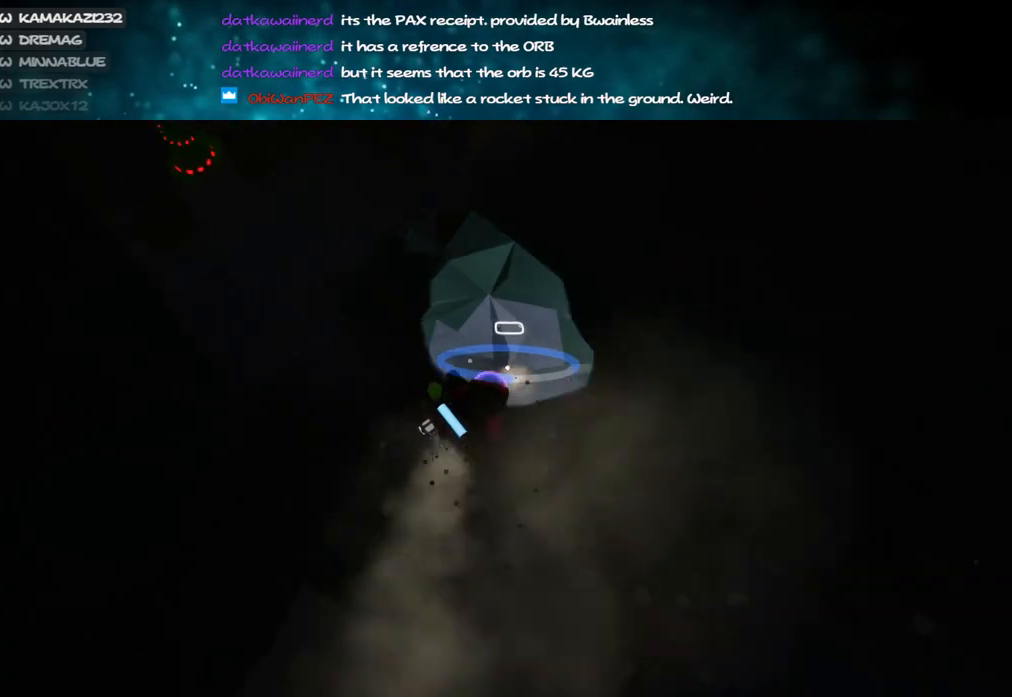
{"keys": ["c", "s"], "mouse": ["left"], "events": [[33, "s", "down"]]}
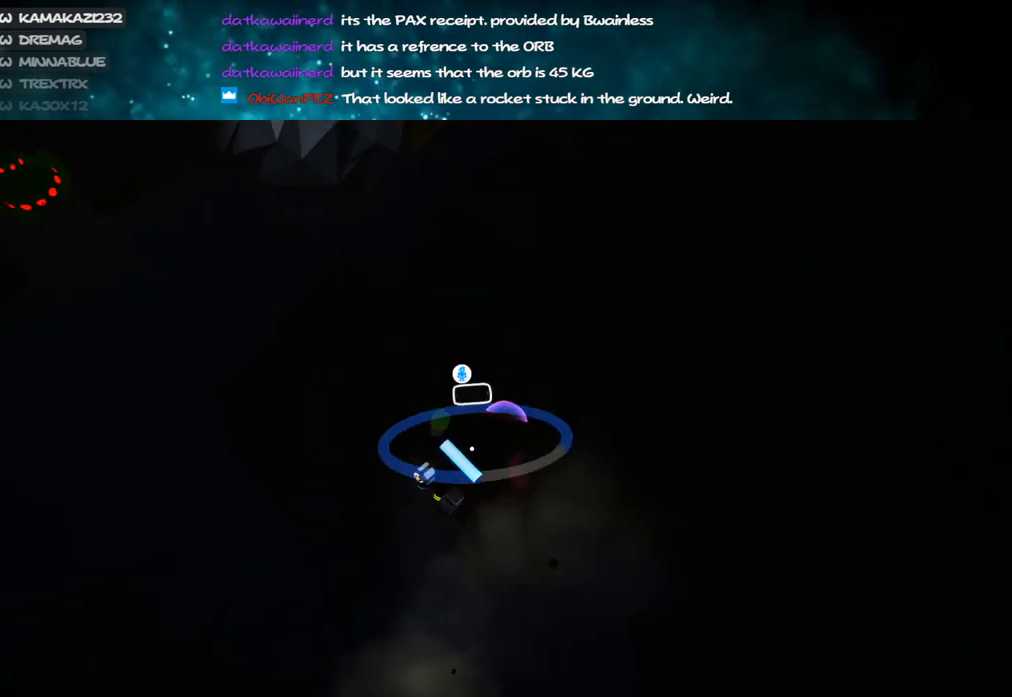
{"keys": ["c", "s"], "mouse": ["left"], "events": []}
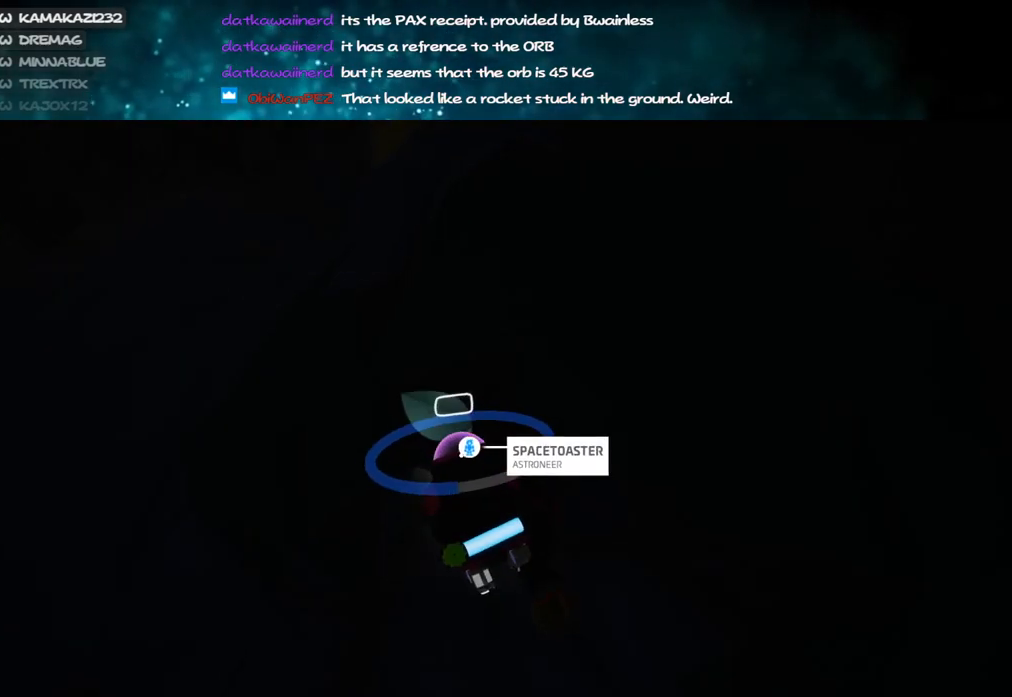
{"keys": ["c"], "mouse": ["left"], "events": [[400, "s", "up"]]}
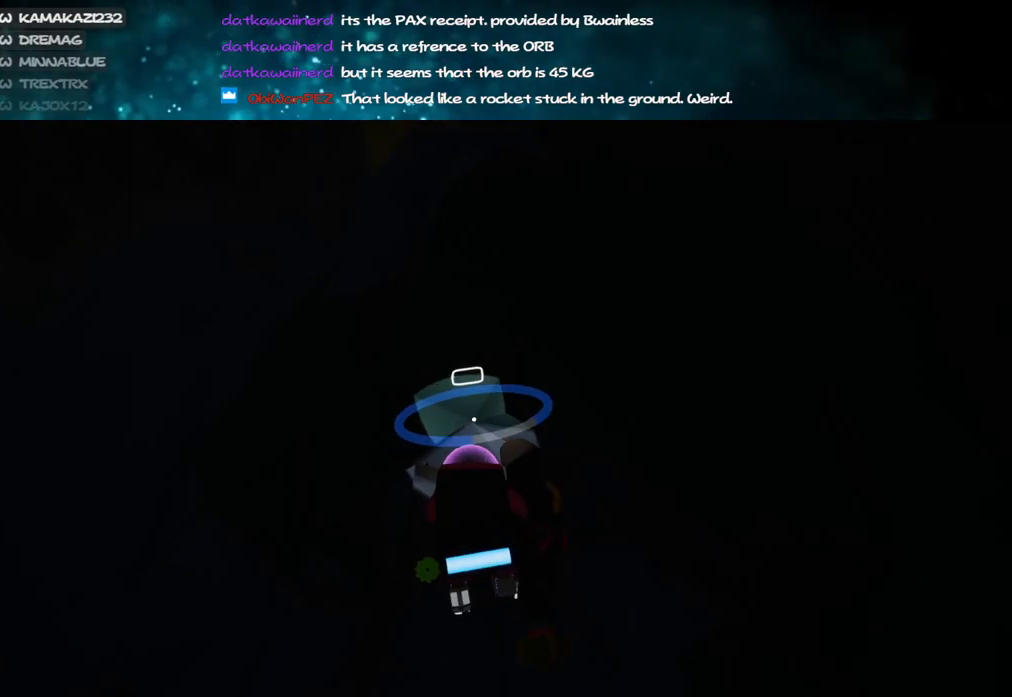
{"keys": ["d"], "mouse": ["right"], "events": [[150, "s", "down"], [217, "c", "up"], [250, "mouse_left", "up"], [267, "mouse_right", "down"], [317, "d", "down"], [350, "s", "up"]]}
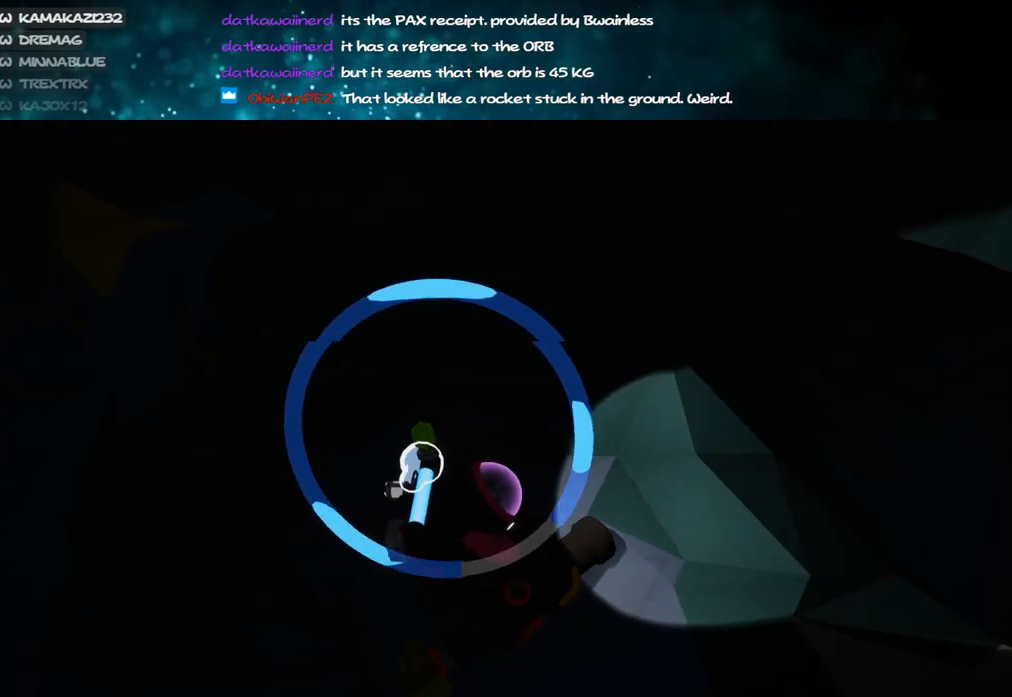
{"keys": ["w"], "mouse": ["left"], "events": [[100, "mouse_right", "up"], [100, "w", "down"], [183, "space", "down"], [200, "d", "up"], [317, "space", "up"], [400, "mouse_left", "down"]]}
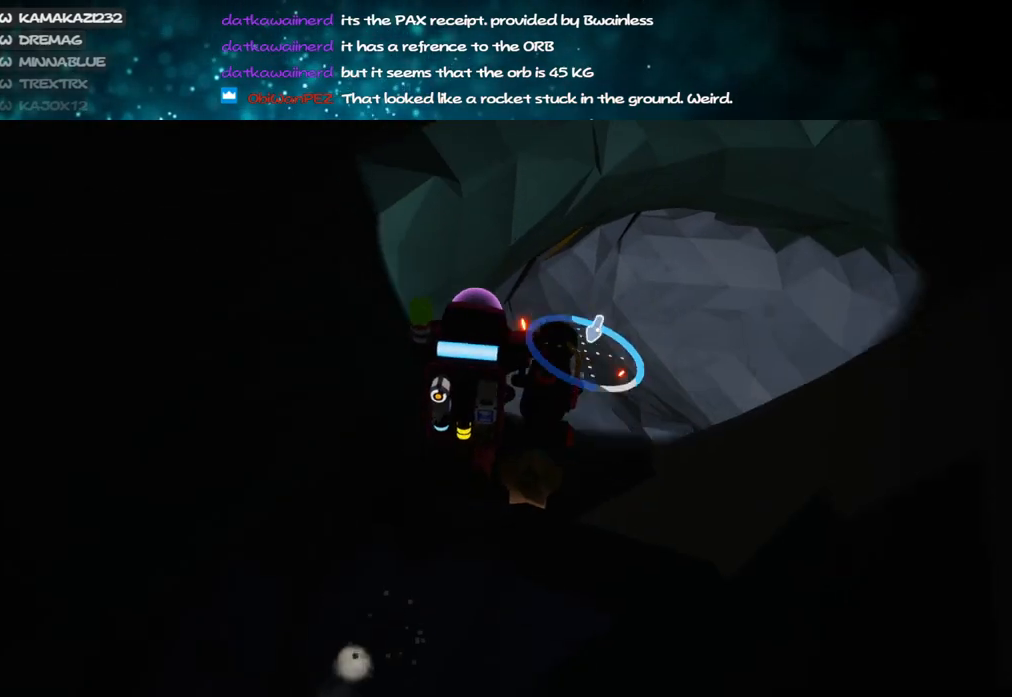
{"keys": ["a", "w"], "mouse": ["right"], "events": [[267, "d", "down"], [267, "mouse_left", "up"], [300, "mouse_right", "down"], [450, "a", "down"], [450, "d", "up"]]}